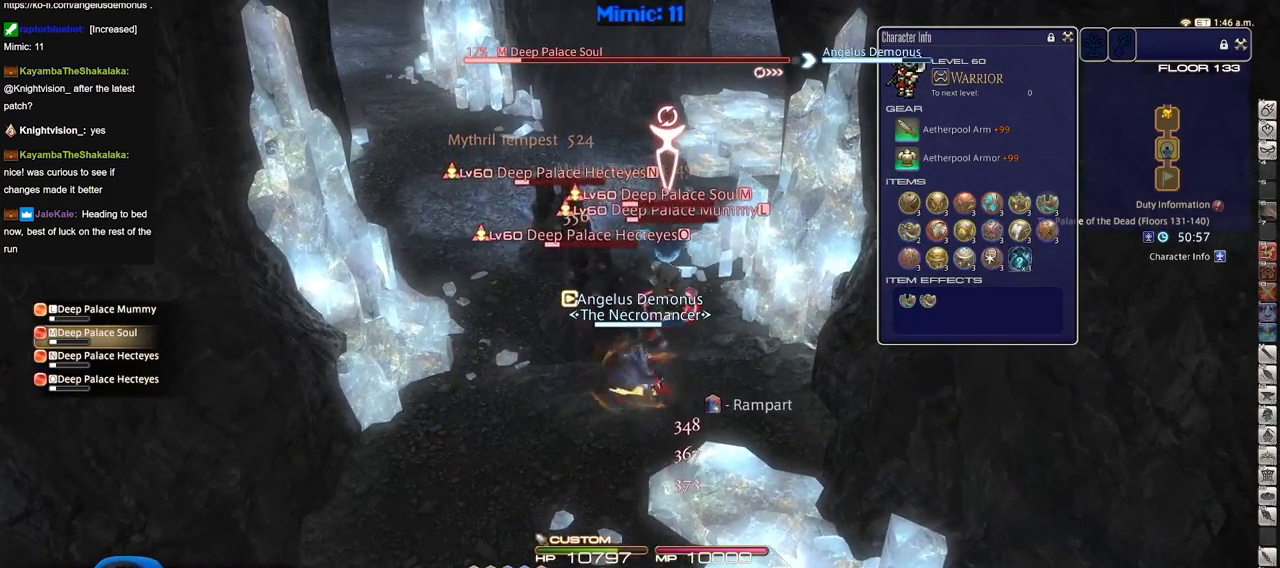
Gameplay with keyboard; each line is a JSON object with the keys held at the frame after it. "events" lists presses ("down") and releases ("up") of ".", "/", "0", "1", "2", "3", "4", "5", "6", "7", "8", "9", "a", "alt_l", "alt_r", "b", "backslash", "backspace", "c", "caps_lock", "comma", "ctrl_l", "ctrl_r", "d", "down", "e", "equals", "escape", "f", "f1", "f10", "f11", "f12", "f2", "f3", "f4", "f5", "f6", "f7", "f8", "f9", "g", "h", "i", "j", "k", "l", "lbracket", "left", "m", "menu", "minus", "n", "o", "p", "q", "quote", "r", "rbracket", "return", "right", "s", "semicolon", "shift_l", "shift_r", "space", "super", "t", "tab", "tilde", "u", "up", "v", "w", "x", "y" and "z" between this image and that frame as [ms after this image, input, new state], when the widget could be followed in between. No other keys are recorded. Mouse input is not recorded.
{"keys": ["d"], "events": [[16, "shift_r", "up"], [433, "d", "down"]]}
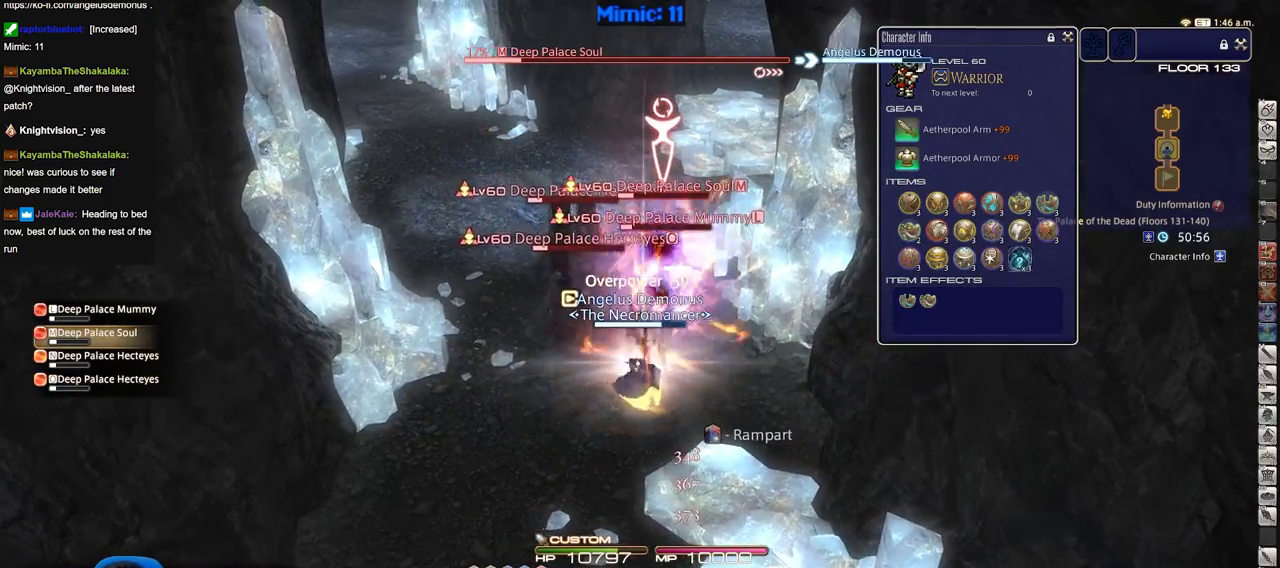
{"keys": ["a", "rbracket", "s"], "events": [[250, "a", "down"], [300, "d", "up"], [350, "s", "down"], [451, "rbracket", "down"]]}
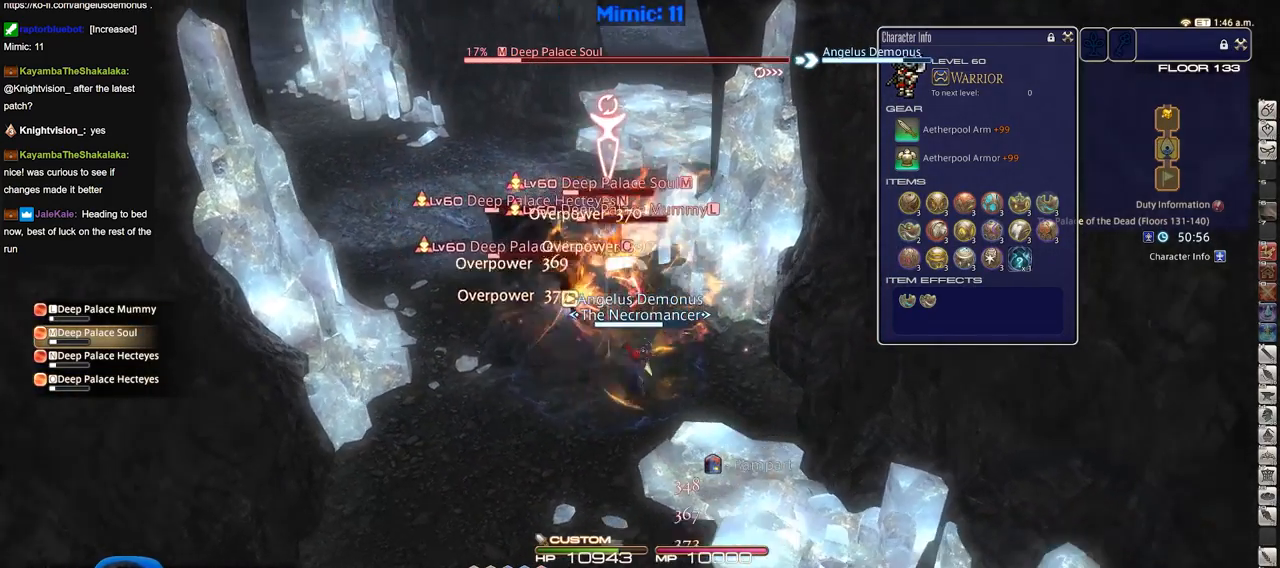
{"keys": [], "events": [[33, "rbracket", "up"], [183, "a", "up"], [266, "s", "up"]]}
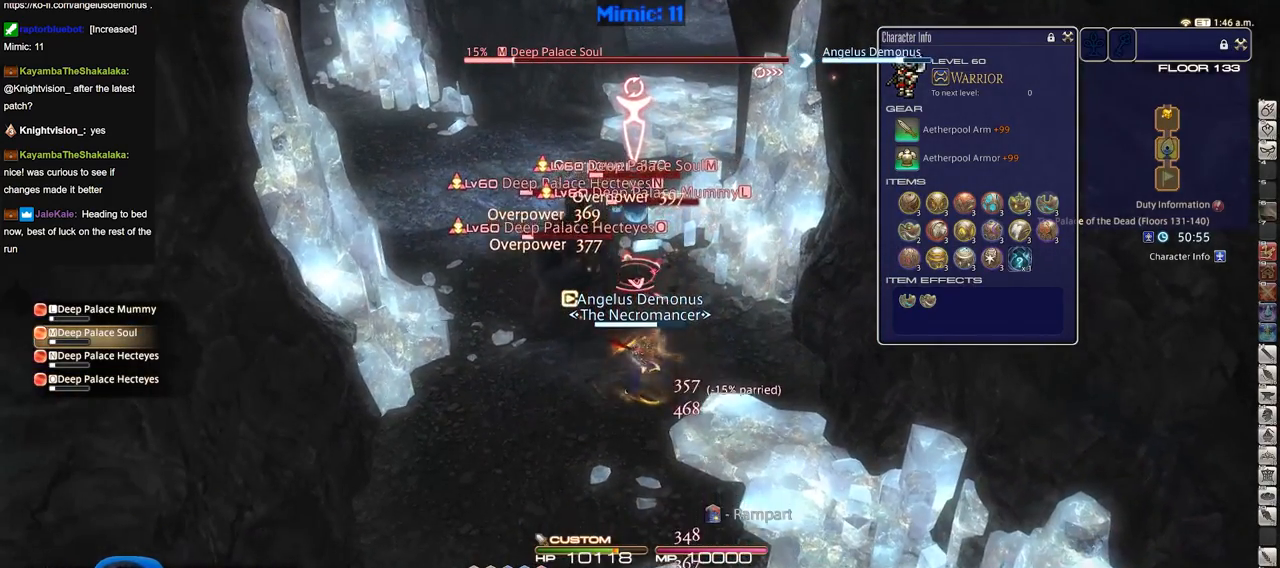
{"keys": ["shift_r", "w"], "events": [[100, "w", "down"], [150, "shift_r", "down"]]}
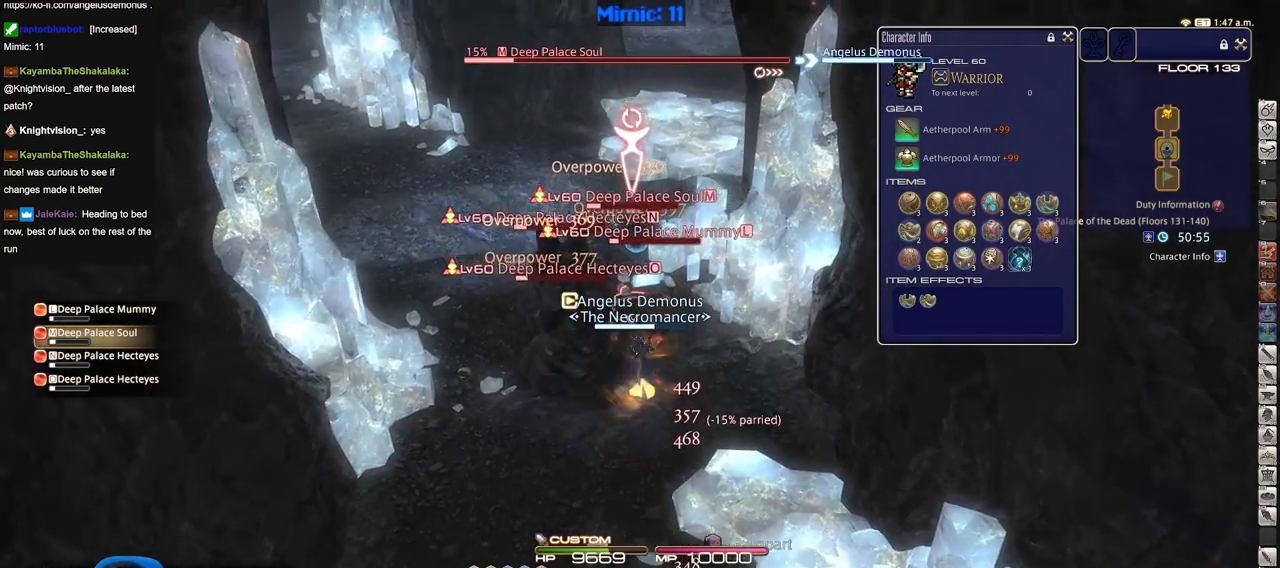
{"keys": ["a", "s"], "events": [[166, "5", "down"], [300, "5", "up"], [350, "a", "down"], [350, "shift_r", "up"], [350, "w", "up"], [450, "s", "down"]]}
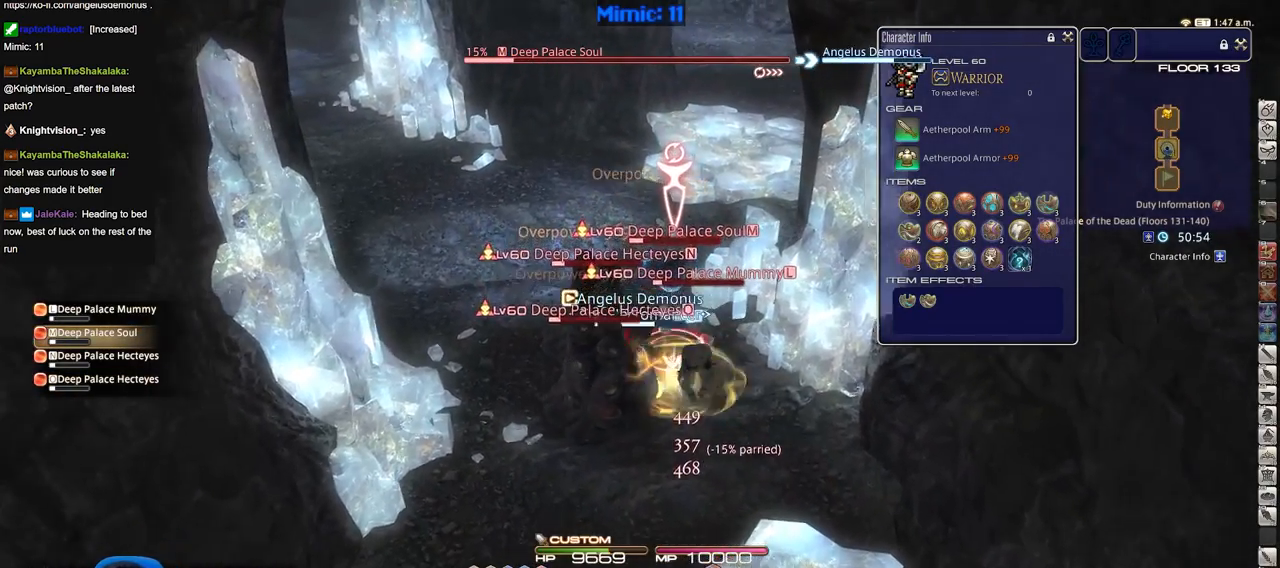
{"keys": ["d"], "events": [[33, "a", "up"], [83, "d", "down"], [134, "s", "up"], [367, "return", "down"], [467, "return", "up"]]}
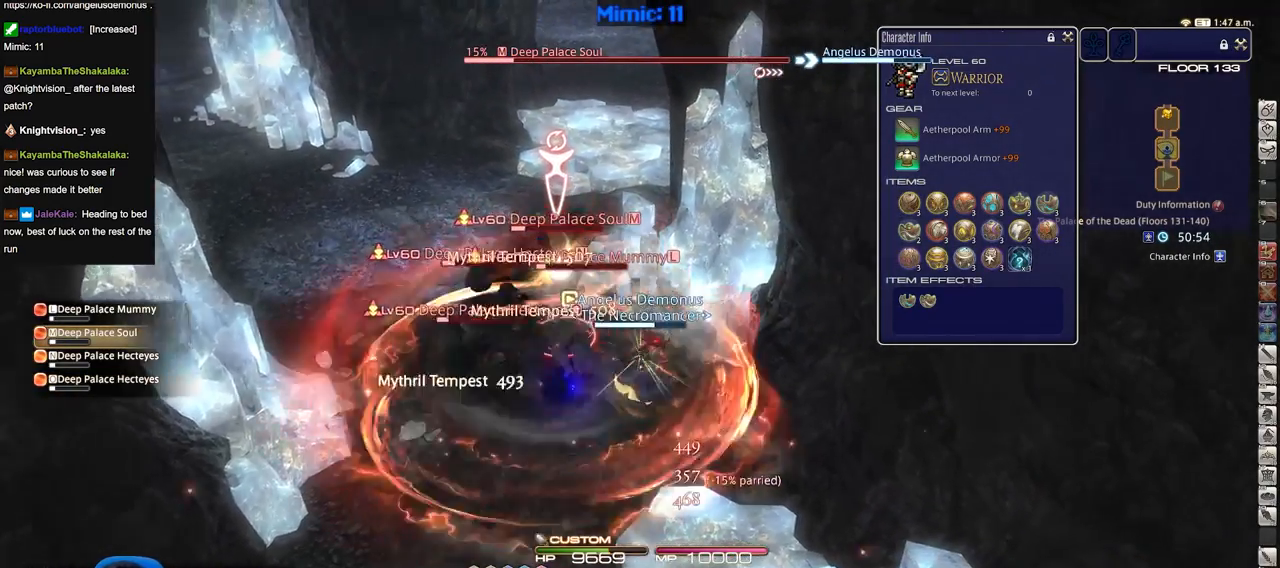
{"keys": ["a", "s"], "events": [[50, "return", "down"], [150, "d", "up"], [150, "return", "up"], [200, "a", "down"], [283, "s", "down"]]}
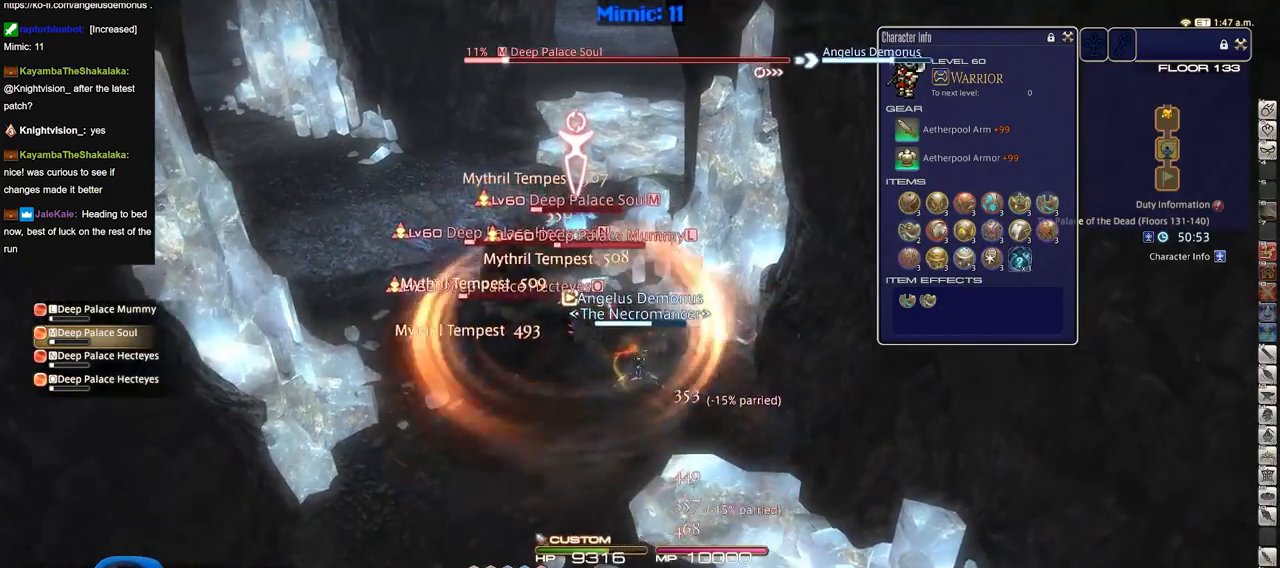
{"keys": ["a"], "events": [[300, "s", "up"]]}
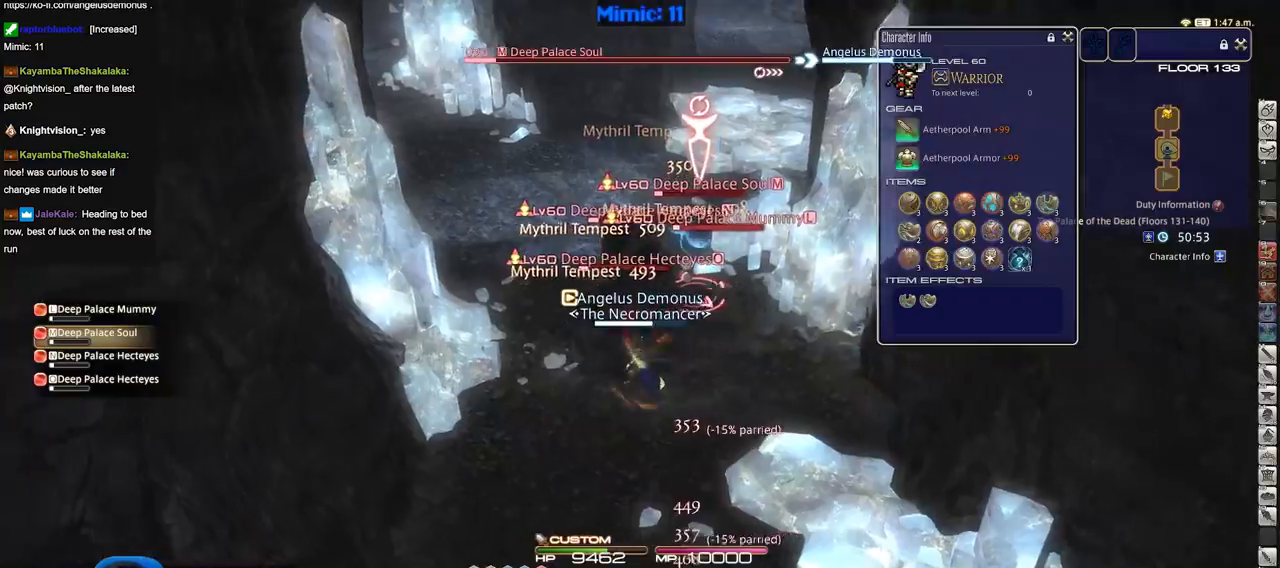
{"keys": ["shift_r", "w"], "events": [[133, "a", "up"], [133, "w", "down"], [233, "w", "up"], [266, "d", "down"], [266, "rbracket", "down"], [367, "rbracket", "up"], [417, "w", "down"], [467, "d", "up"], [500, "shift_r", "down"]]}
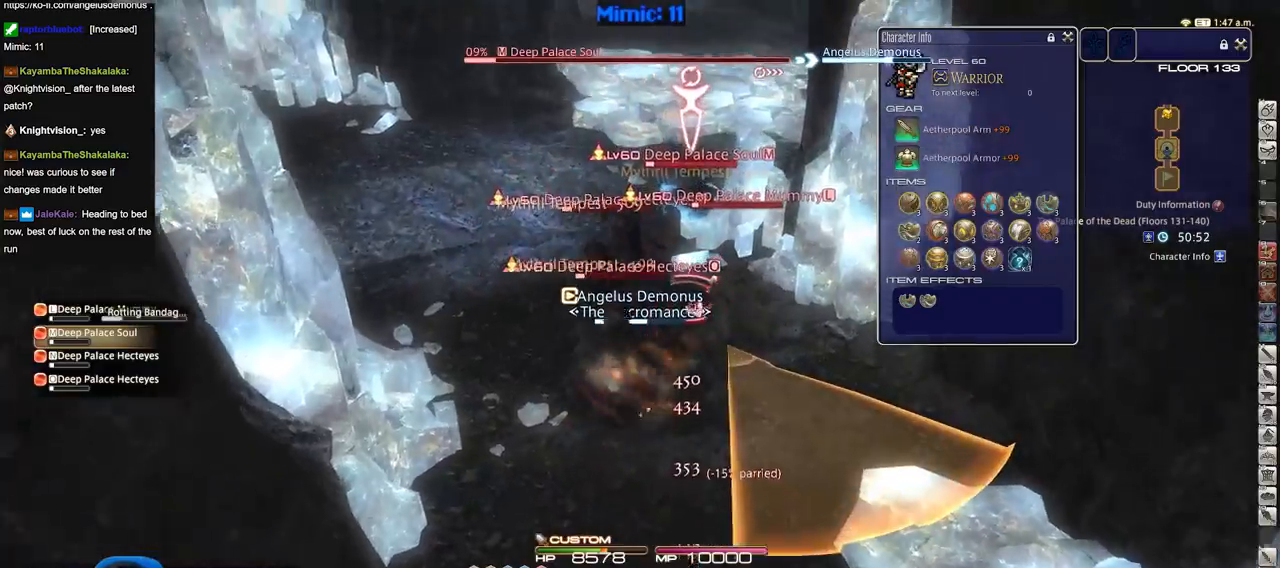
{"keys": ["a"], "events": [[50, "w", "up"], [284, "4", "down"], [384, "4", "up"], [384, "shift_r", "up"], [467, "a", "down"]]}
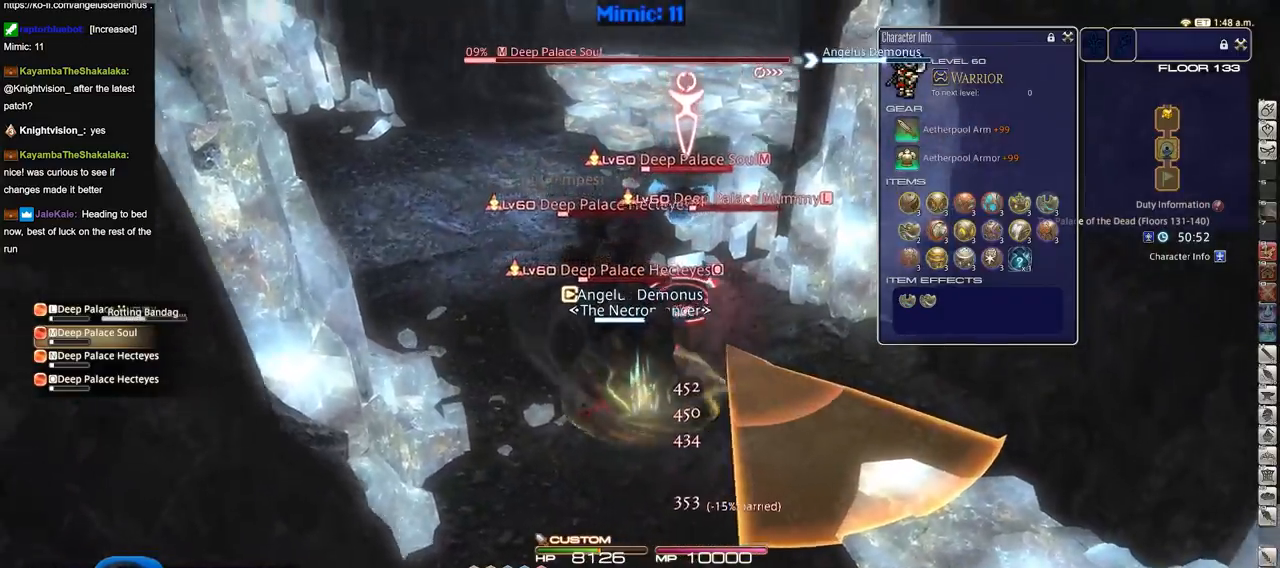
{"keys": ["rbracket", "w"], "events": [[16, "rbracket", "down"], [16, "w", "down"], [116, "rbracket", "up"], [250, "lbracket", "down"], [300, "a", "up"], [350, "lbracket", "up"], [483, "rbracket", "down"]]}
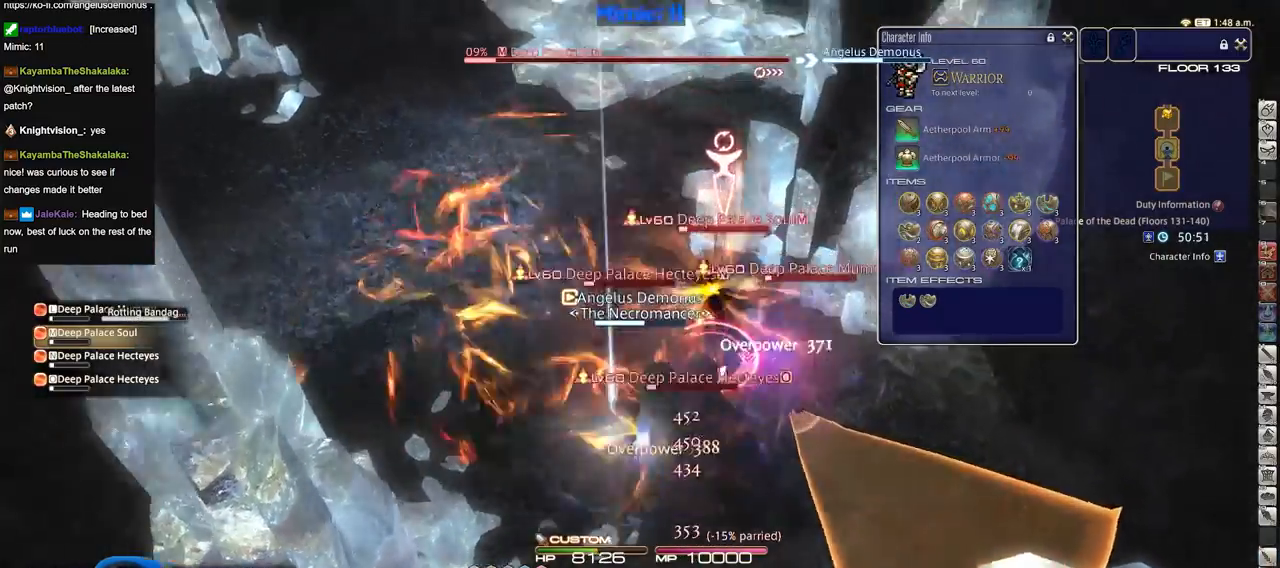
{"keys": ["a", "rbracket", "w"], "events": [[384, "a", "down"]]}
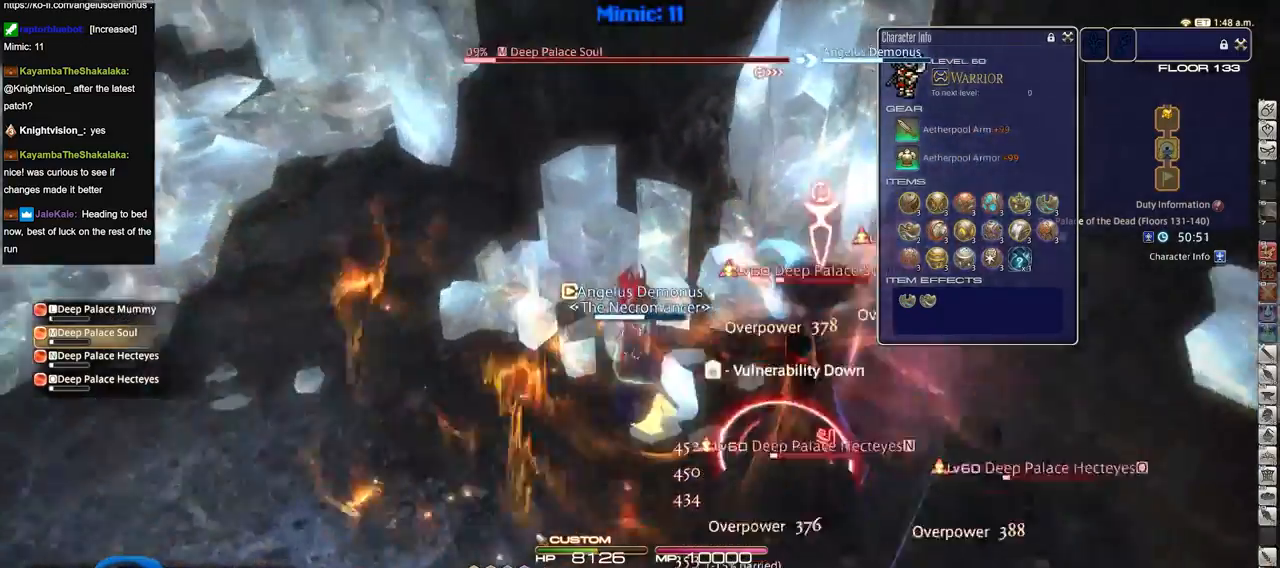
{"keys": ["rbracket"], "events": [[67, "minus", "down"], [67, "w", "up"], [117, "a", "up"], [117, "minus", "up"], [167, "d", "down"], [167, "minus", "down"], [250, "minus", "up"], [300, "d", "up"], [350, "d", "down"], [350, "minus", "down"], [484, "d", "up"], [484, "minus", "up"]]}
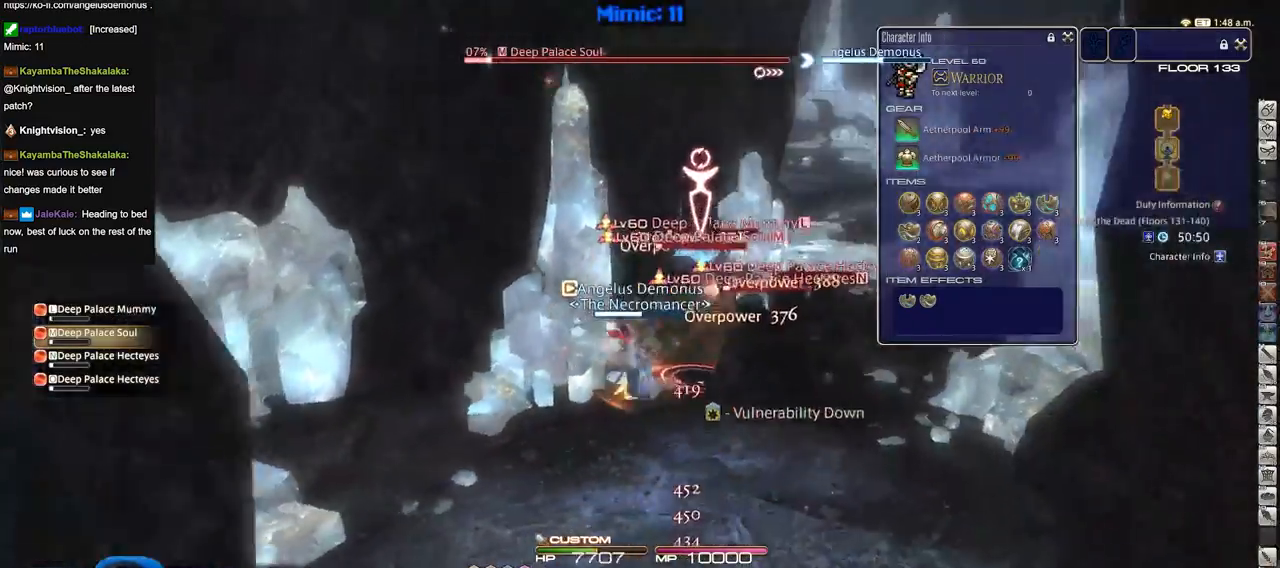
{"keys": ["shift_r", "w"], "events": [[34, "rbracket", "up"], [134, "rbracket", "down"], [184, "d", "down"], [217, "rbracket", "up"], [267, "d", "up"], [317, "d", "down"], [367, "shift_r", "down"], [468, "w", "down"], [501, "d", "up"]]}
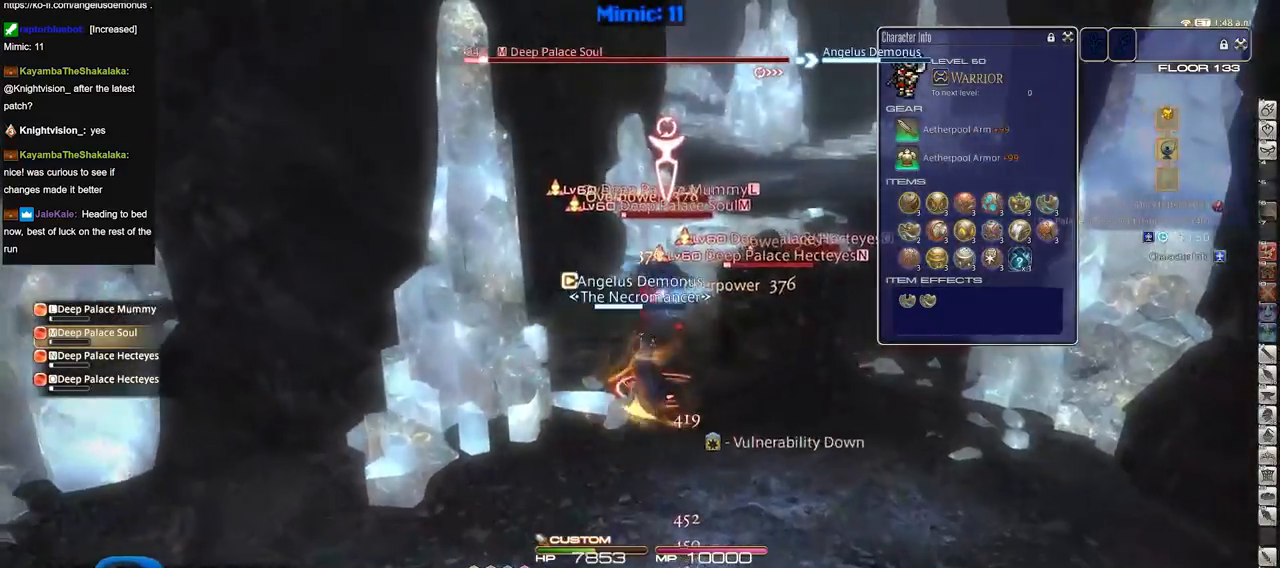
{"keys": ["d"], "events": [[150, "5", "down"], [250, "5", "up"], [250, "shift_r", "up"], [384, "d", "down"], [434, "w", "up"]]}
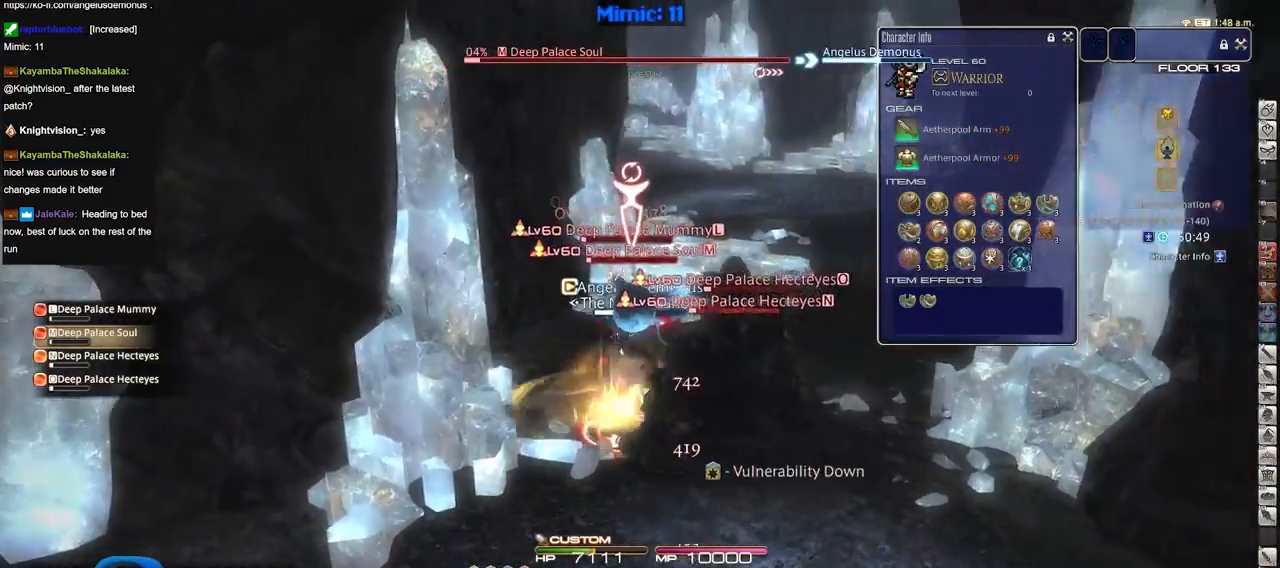
{"keys": ["p", "w"], "events": [[67, "space", "down"], [117, "p", "down"], [217, "space", "up"], [217, "w", "down"], [351, "d", "up"]]}
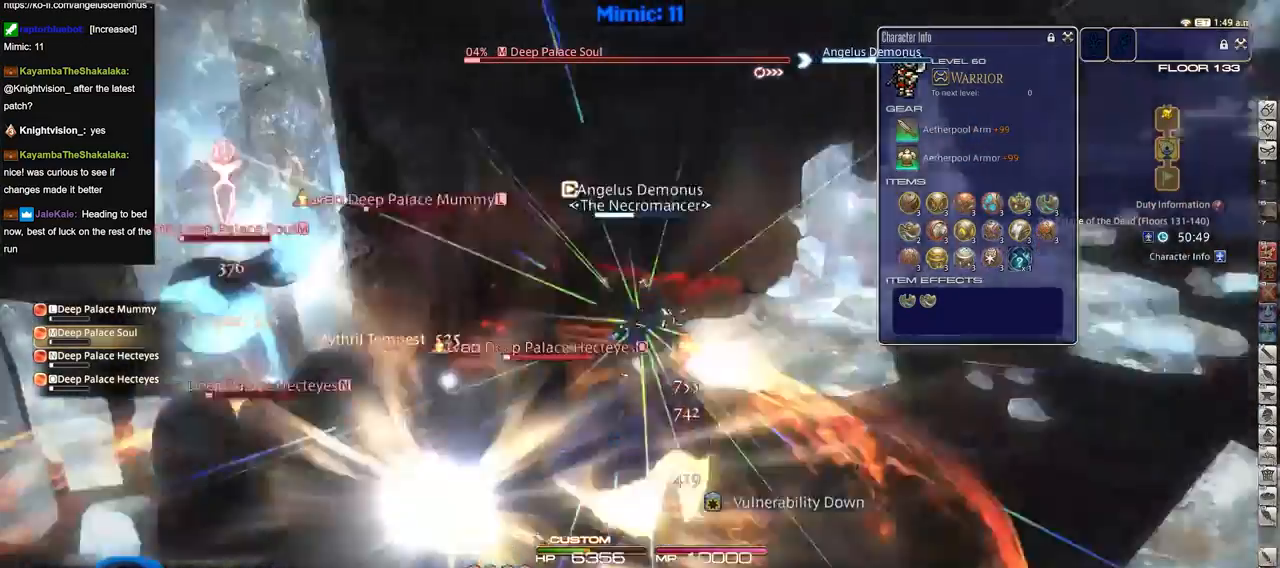
{"keys": ["d", "p", "w"], "events": [[233, "d", "down"]]}
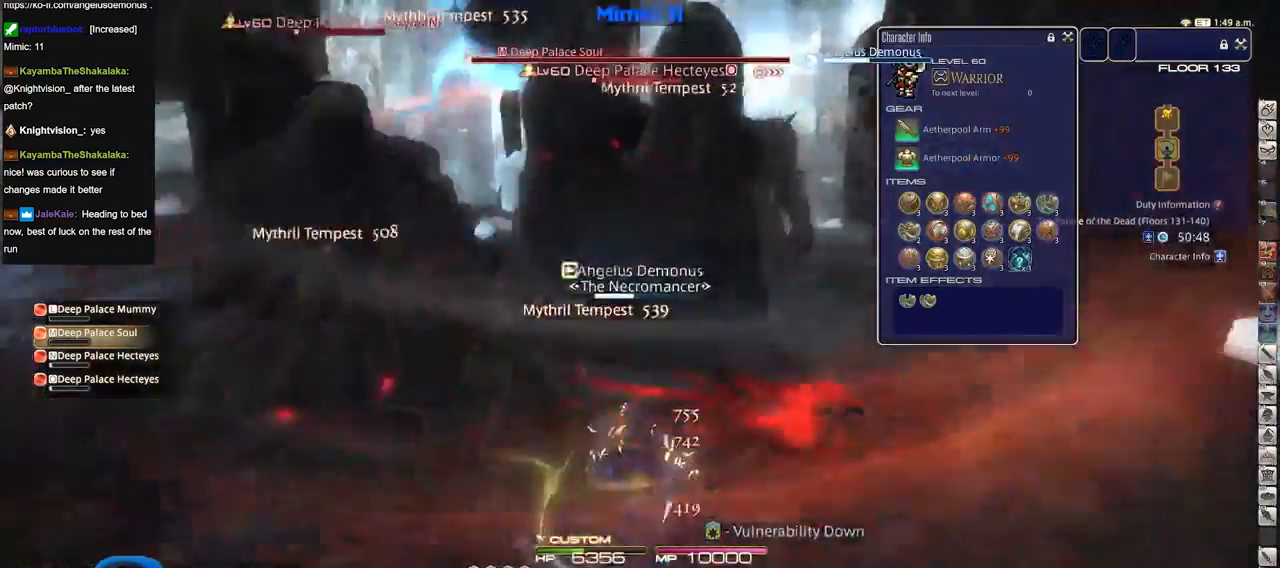
{"keys": ["d", "p"], "events": [[50, "w", "up"], [151, "alt_r", "down"], [201, "p", "up"], [234, "q", "down"], [334, "q", "up"], [384, "alt_r", "up"], [434, "p", "down"]]}
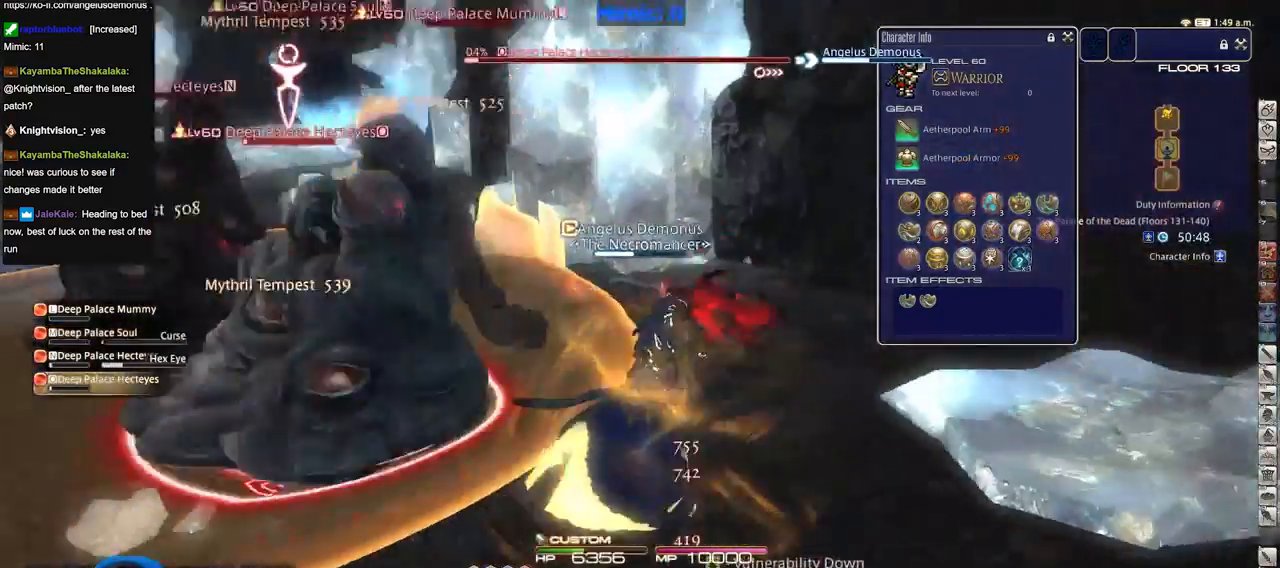
{"keys": ["shift_r", "w"], "events": [[117, "lbracket", "down"], [167, "w", "down"], [217, "lbracket", "up"], [350, "p", "up"], [400, "shift_r", "down"], [500, "d", "up"]]}
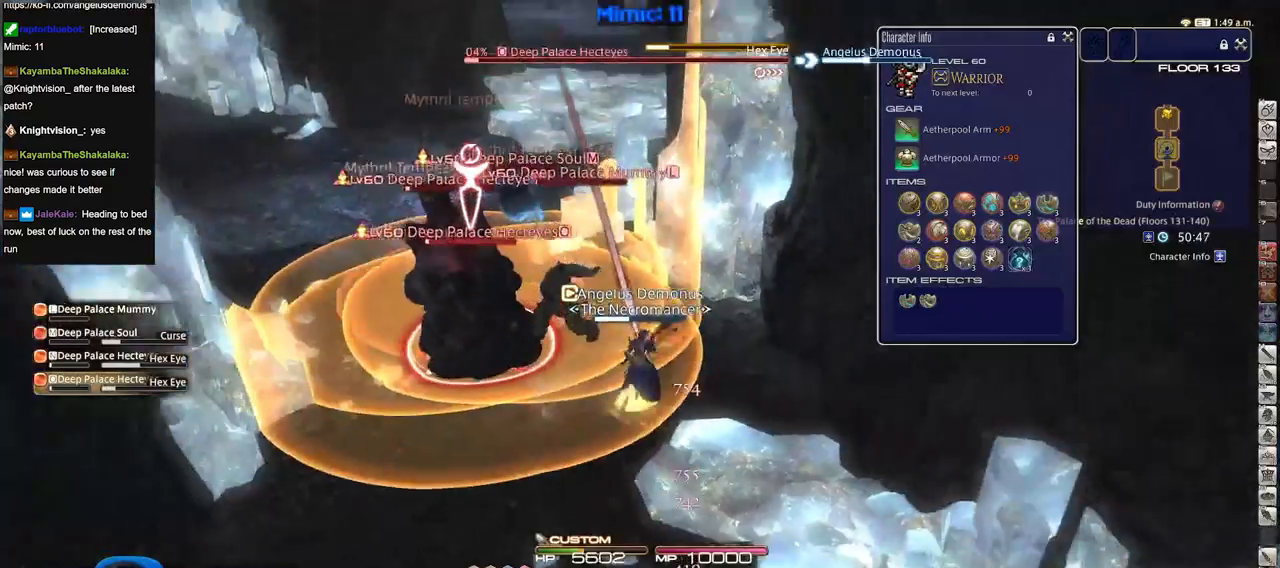
{"keys": ["d"], "events": [[34, "4", "down"], [134, "4", "up"], [184, "shift_r", "up"], [267, "d", "down"], [317, "w", "up"]]}
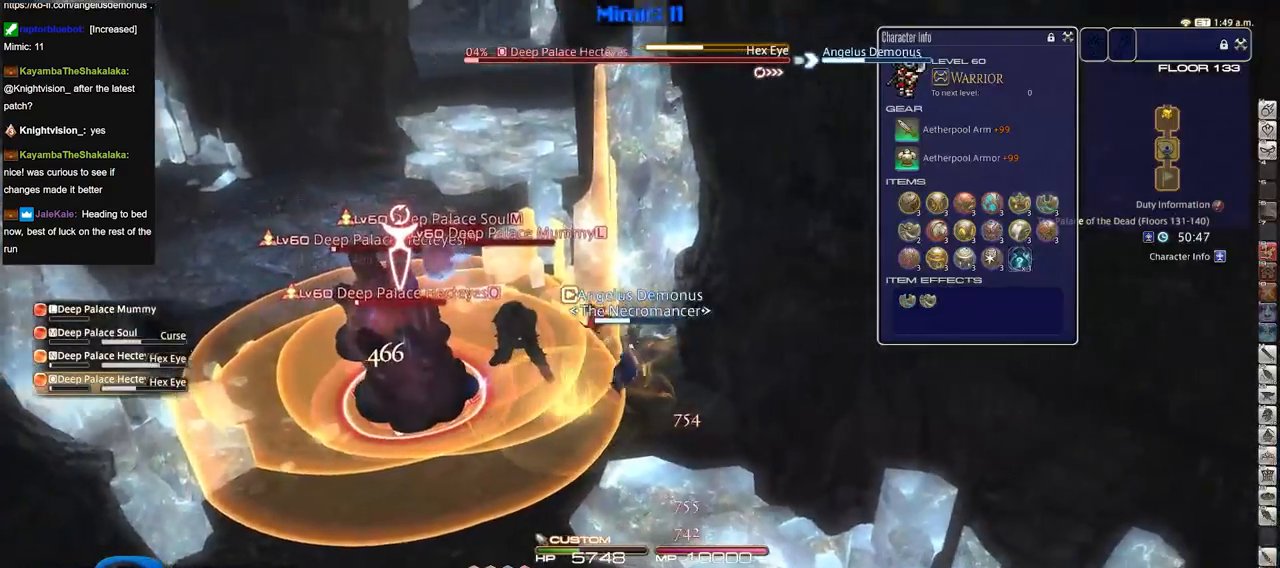
{"keys": ["s"], "events": [[50, "rbracket", "down"], [150, "rbracket", "up"], [200, "s", "down"], [334, "d", "up"]]}
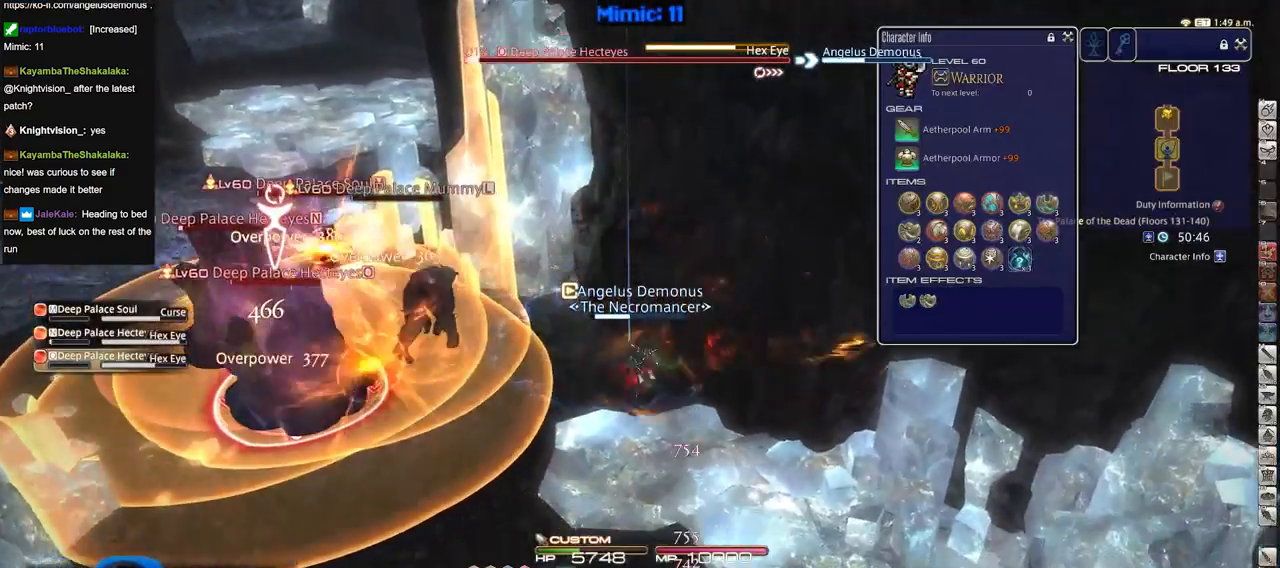
{"keys": ["shift_r"], "events": [[167, "p", "down"], [217, "s", "up"], [301, "p", "up"], [484, "shift_r", "down"]]}
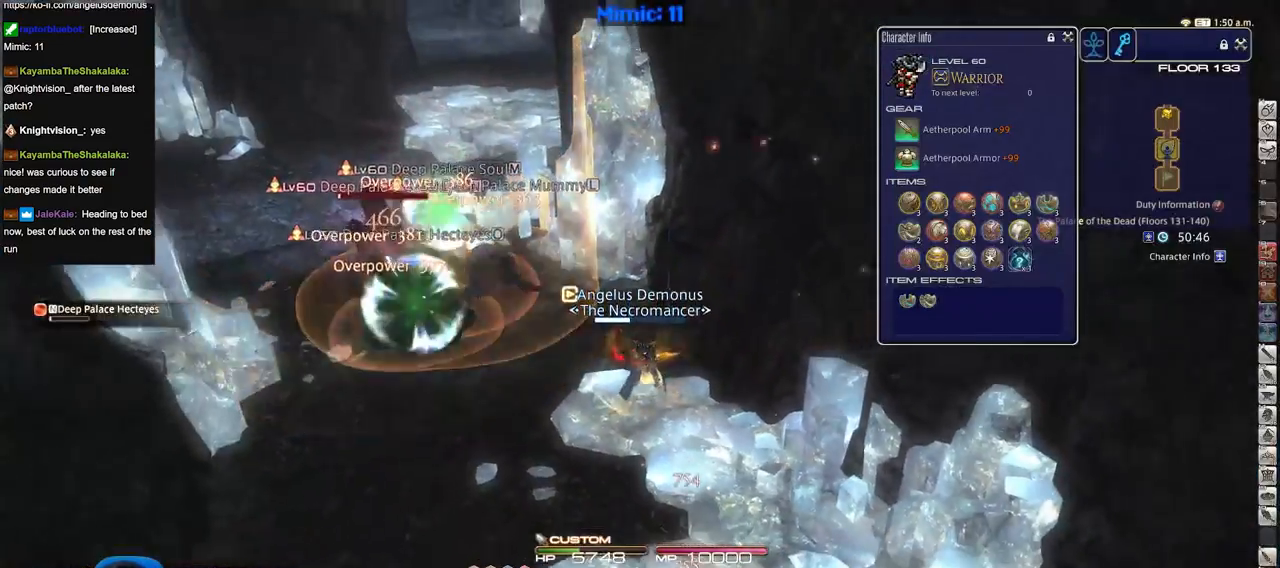
{"keys": ["a", "w"], "events": [[233, "1", "down"], [267, "shift_r", "up"], [317, "1", "up"], [317, "p", "down"], [367, "lbracket", "down"], [417, "a", "down"], [450, "p", "up"], [450, "w", "down"], [500, "lbracket", "up"]]}
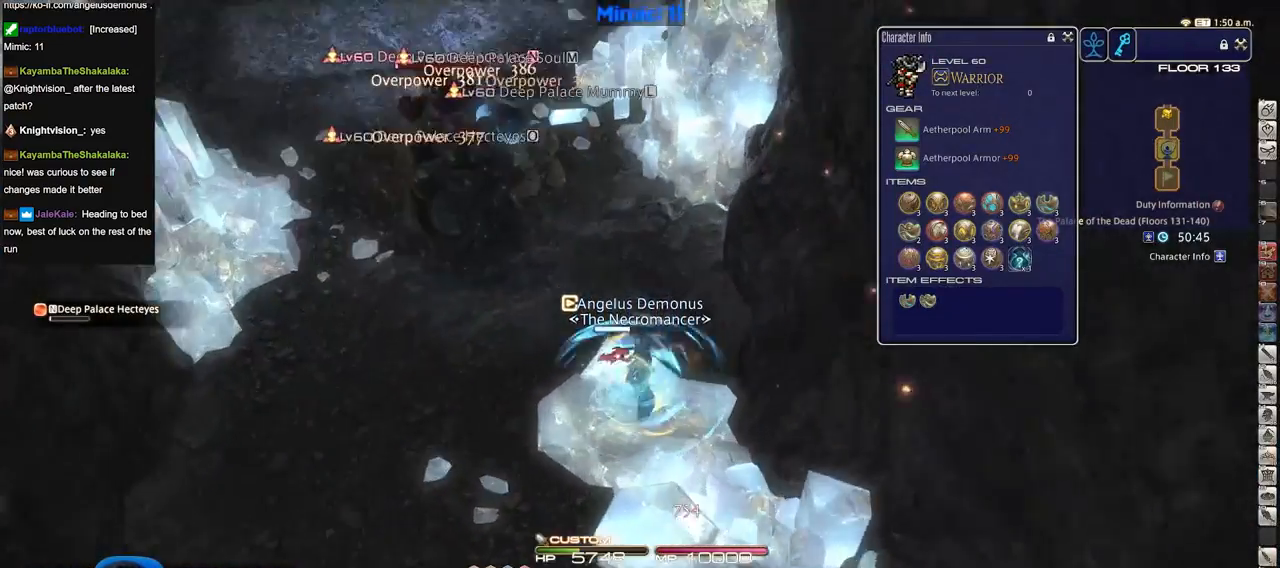
{"keys": ["shift_r", "w"], "events": [[100, "shift_r", "down"], [334, "a", "up"]]}
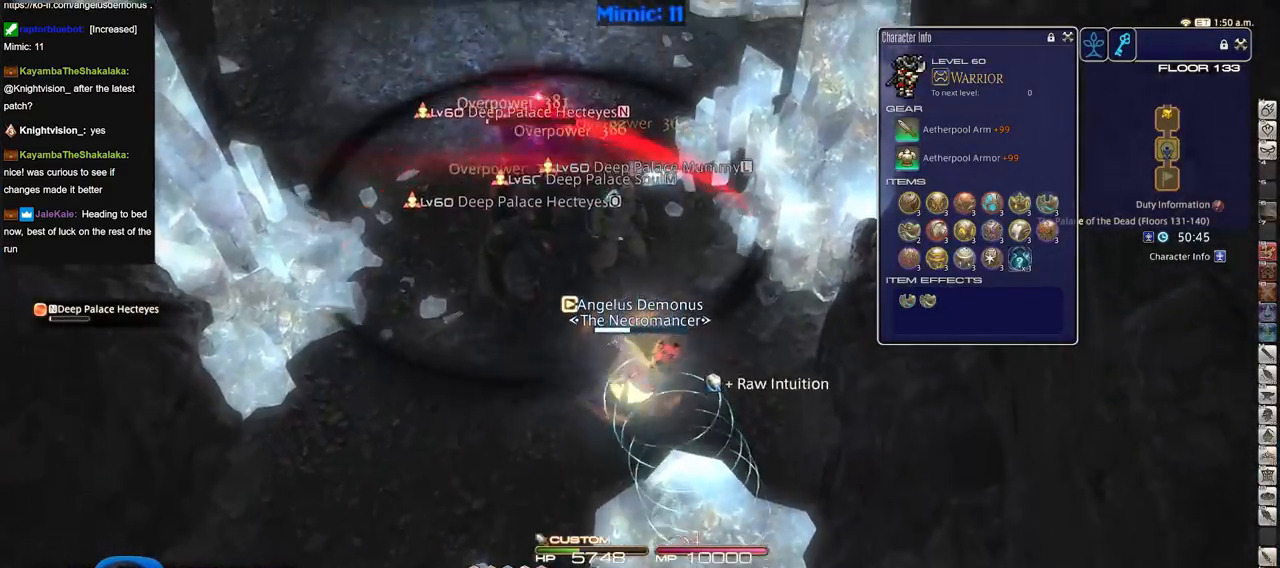
{"keys": ["a", "minus", "rbracket", "s"], "events": [[117, "5", "down"], [250, "a", "down"], [250, "minus", "down"], [250, "p", "down"], [250, "shift_r", "up"], [300, "5", "up"], [350, "minus", "up"], [350, "p", "up"], [350, "w", "up"], [400, "rbracket", "down"], [450, "minus", "down"], [450, "s", "down"]]}
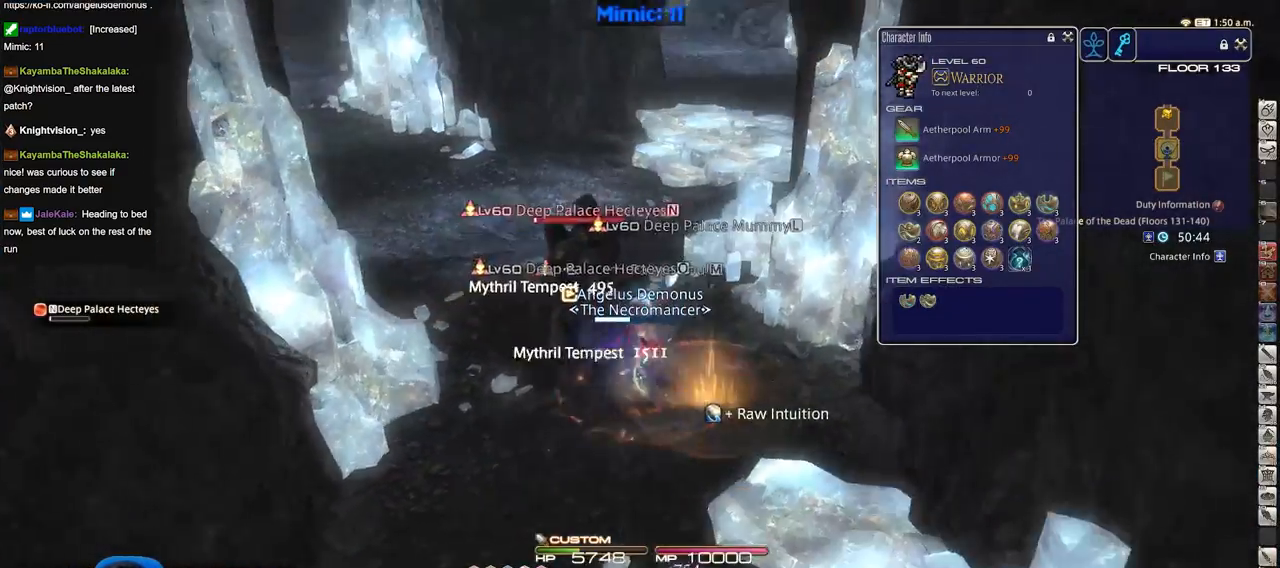
{"keys": ["s"], "events": [[34, "a", "up"], [34, "minus", "up"], [34, "rbracket", "up"], [134, "alt_r", "down"], [184, "q", "down"], [317, "alt_r", "up"], [317, "q", "up"]]}
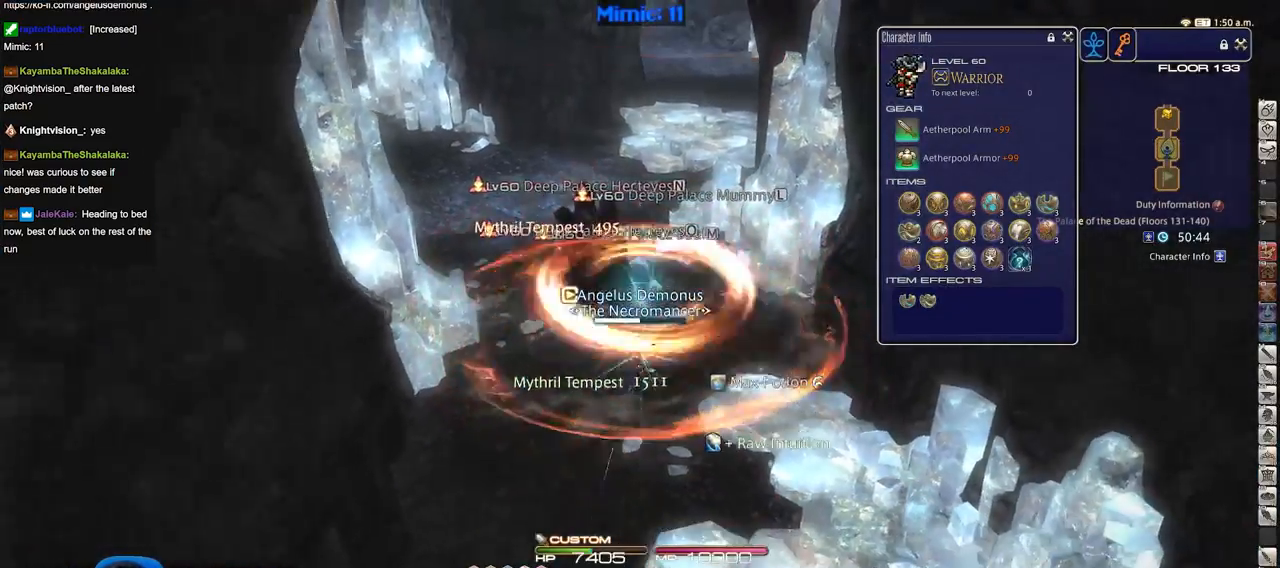
{"keys": ["d", "rbracket", "s"], "events": [[233, "d", "down"], [233, "rbracket", "down"], [283, "minus", "down"], [334, "minus", "up"]]}